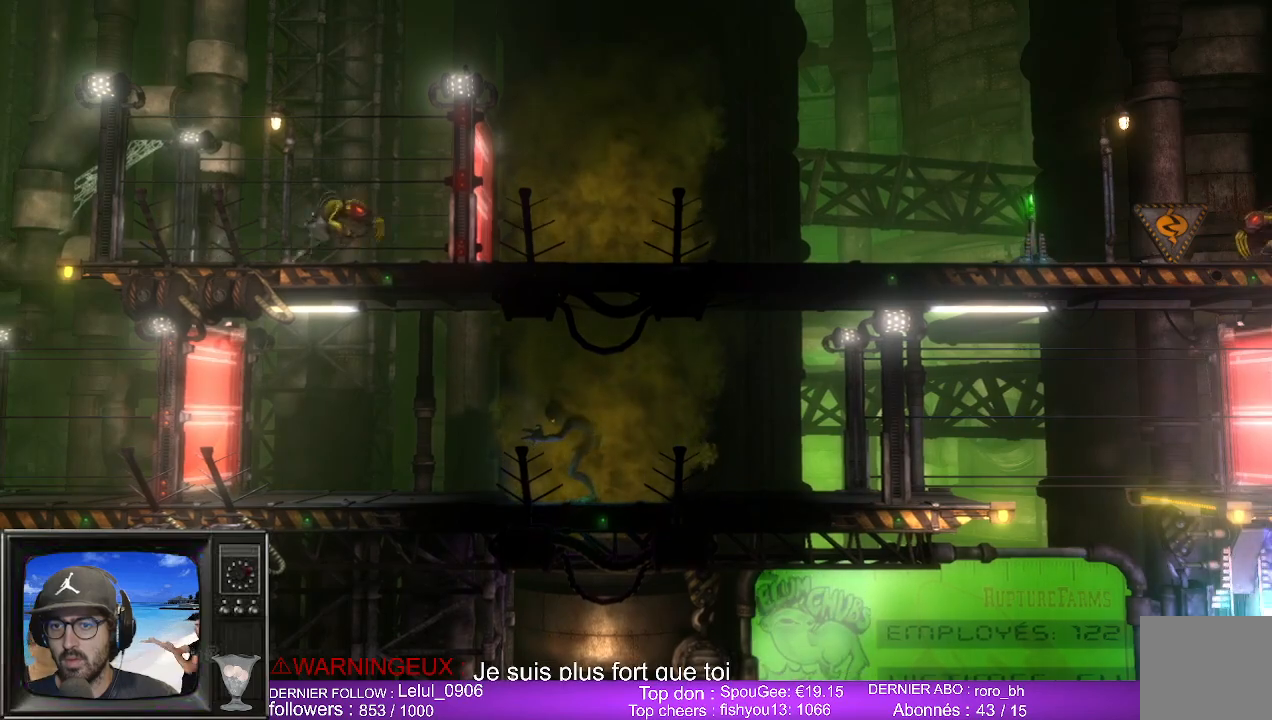
Gameplay with a controller (Xbox layout); each line is a JSON object with the inputs held at the frame after it. "events" lists button and stick changes between this image and that frame as [ms after this image, input, new state], when the widget could be followed in between.
{"buttons": ["L2", "R1", "R2"], "left_stick": "center", "right_stick": "center", "events": []}
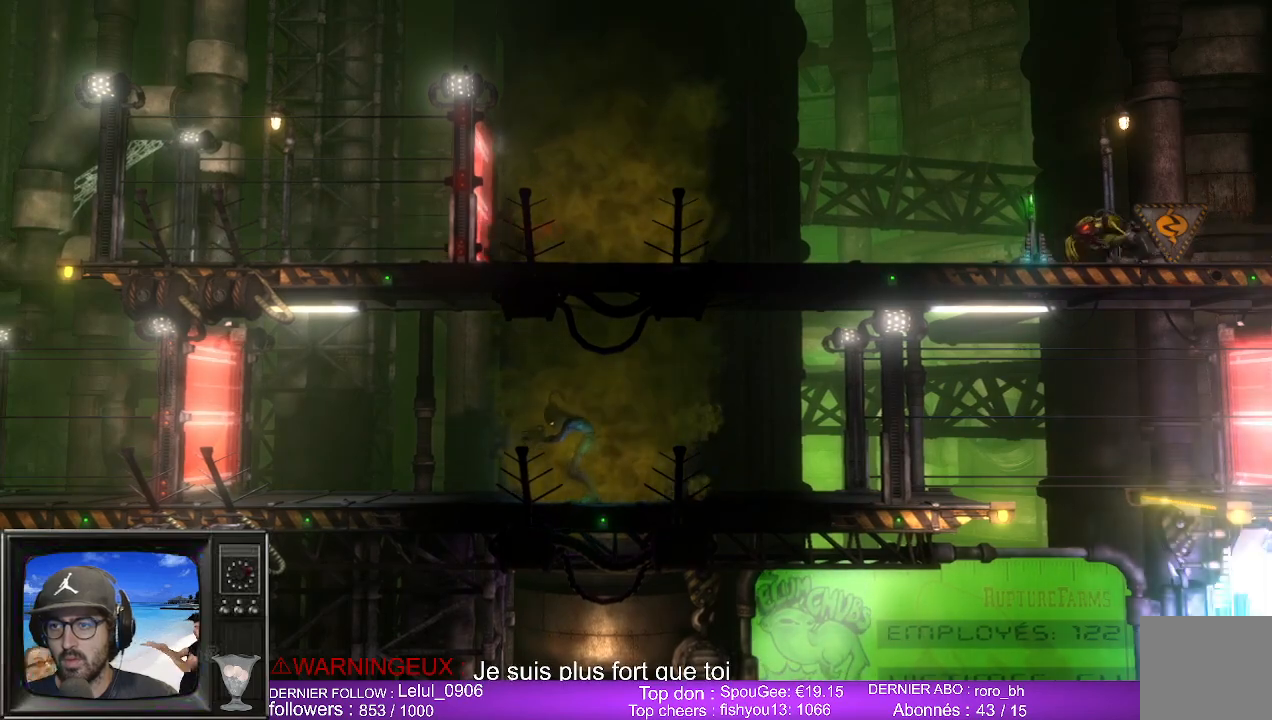
{"buttons": ["L2", "R2"], "left_stick": "center", "right_stick": "center", "events": [[300, "R1", "up"]]}
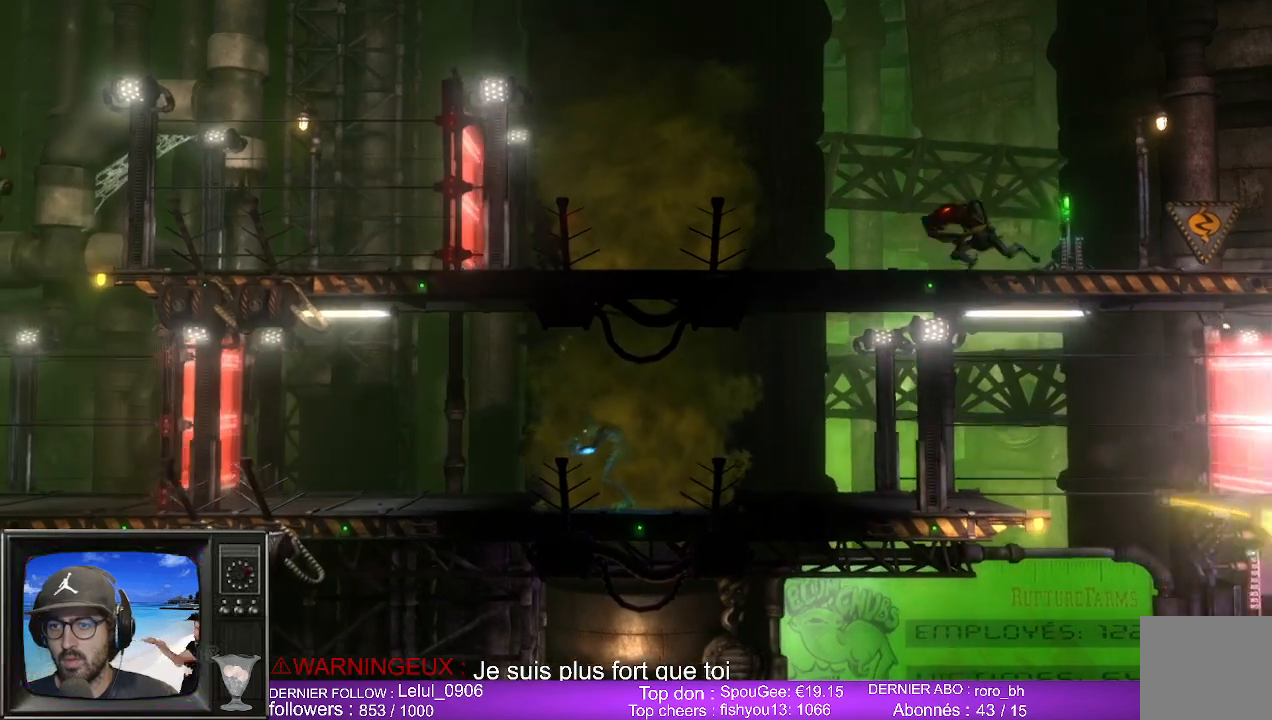
{"buttons": ["L2", "R2"], "left_stick": "center", "right_stick": "center", "events": []}
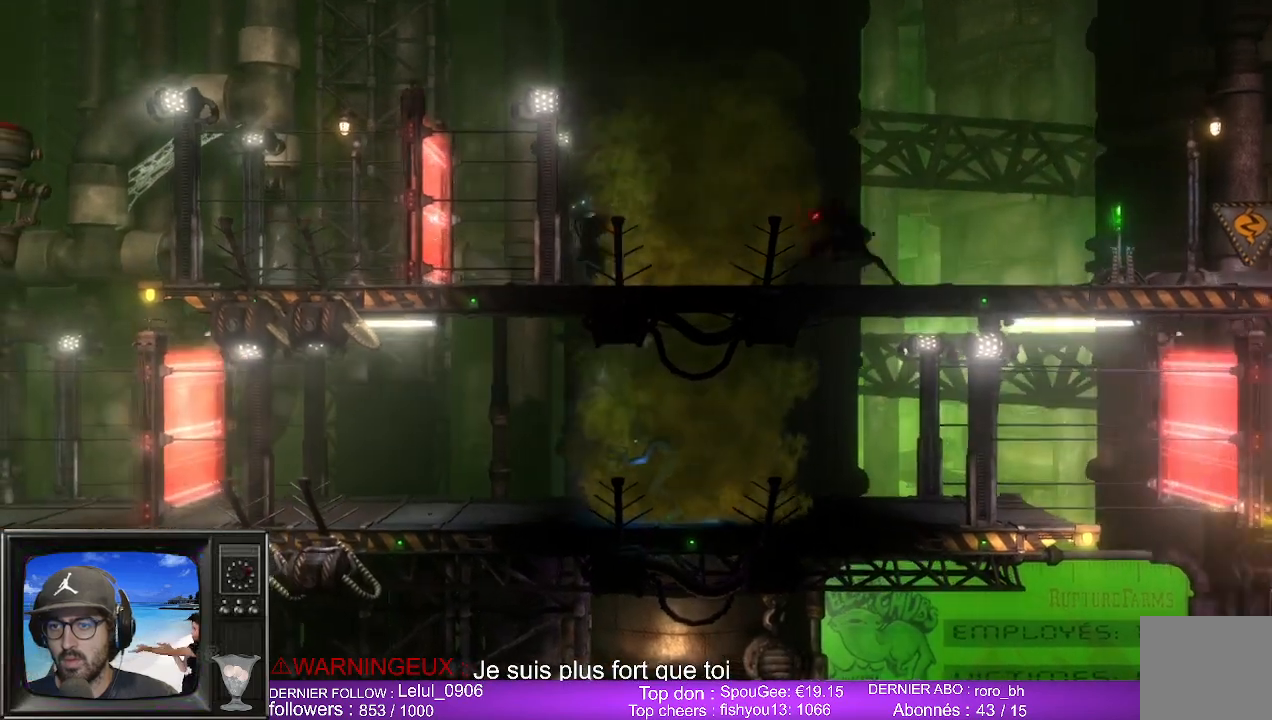
{"buttons": ["L2", "R2"], "left_stick": "center", "right_stick": "center", "events": []}
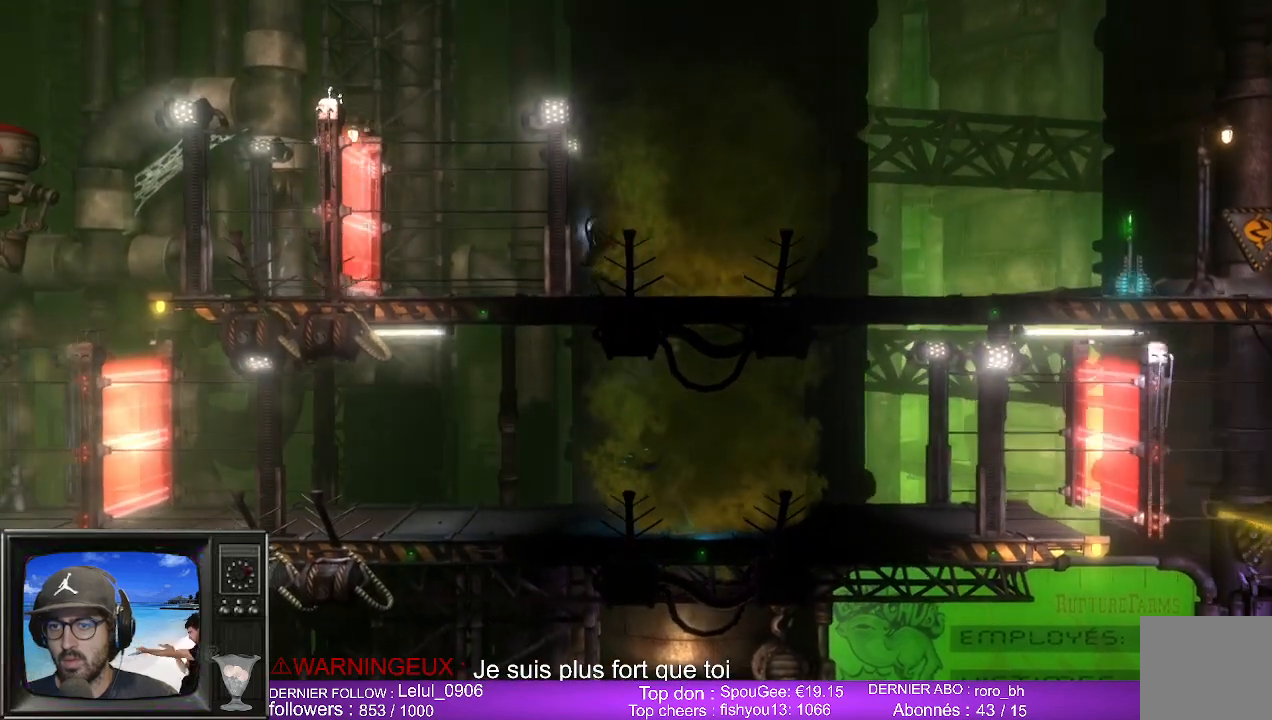
{"buttons": ["L2", "R2"], "left_stick": "center", "right_stick": "center", "events": []}
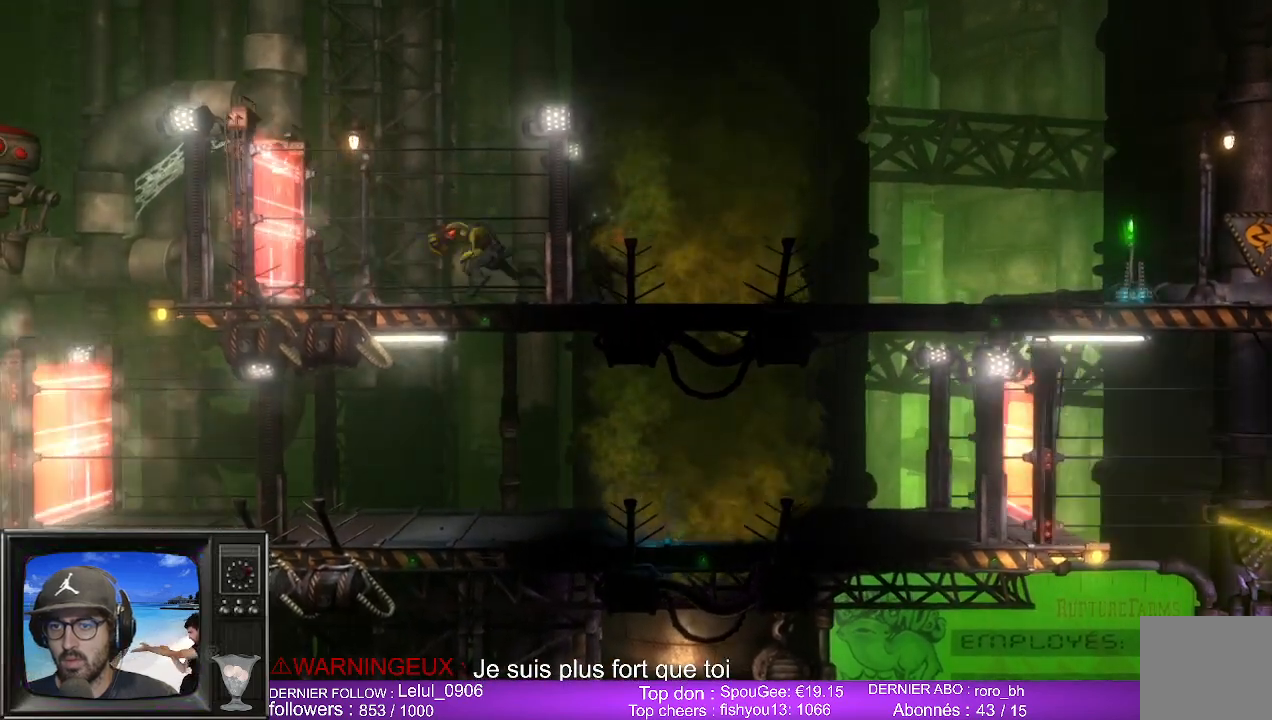
{"buttons": ["B"], "left_stick": "left", "right_stick": "center", "events": [[400, "R2", "up"], [417, "left_stick", "left"], [433, "L2", "up"], [500, "B", "down"]]}
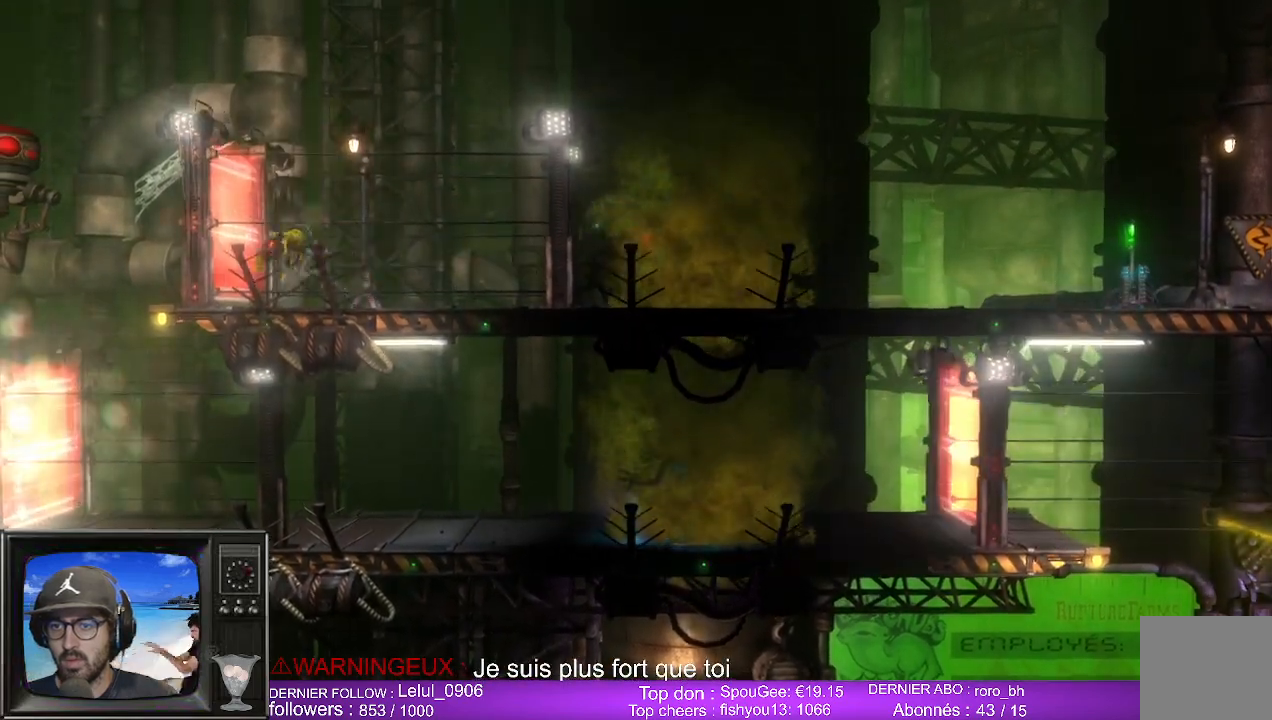
{"buttons": ["B"], "left_stick": "center", "right_stick": "center", "events": [[150, "left_stick", "center"], [183, "B", "up"], [350, "B", "down"]]}
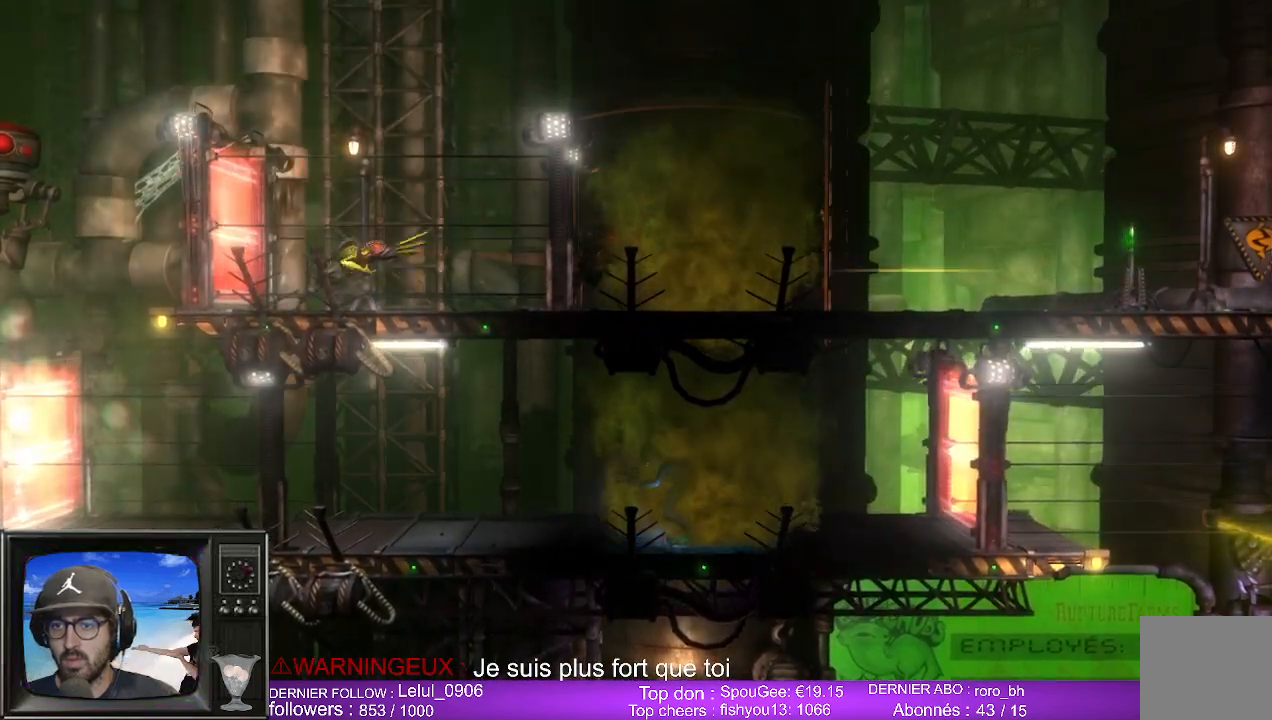
{"buttons": ["B"], "left_stick": "left", "right_stick": "center", "events": [[200, "left_stick", "left"], [217, "B", "up"], [467, "B", "down"]]}
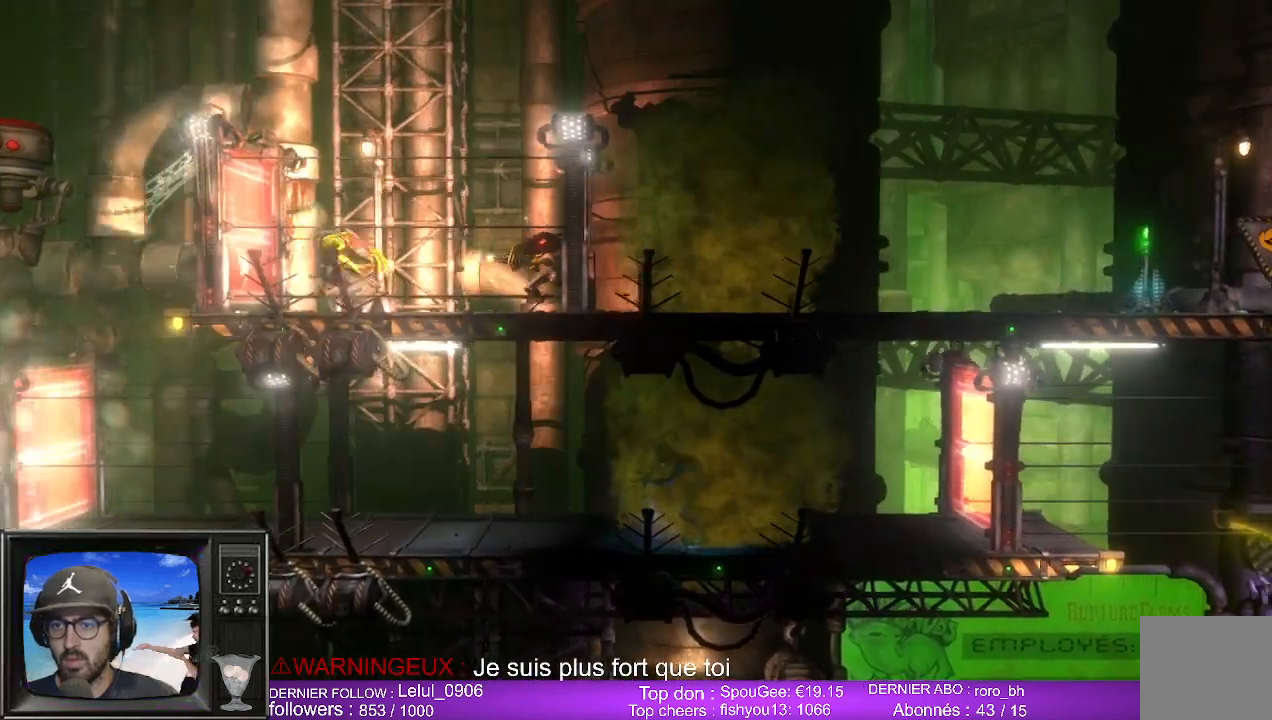
{"buttons": ["B"], "left_stick": "center", "right_stick": "center", "events": [[83, "left_stick", "center"]]}
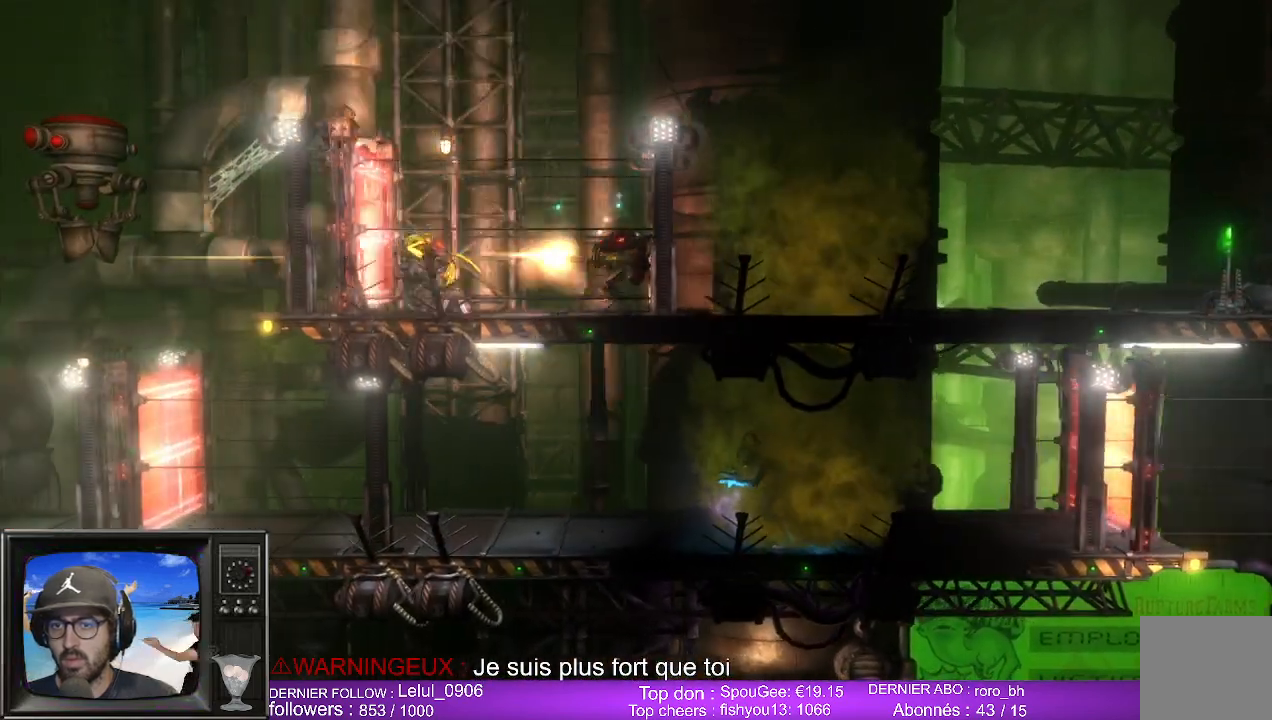
{"buttons": [], "left_stick": "right", "right_stick": "center", "events": [[50, "B", "up"], [117, "left_stick", "right"]]}
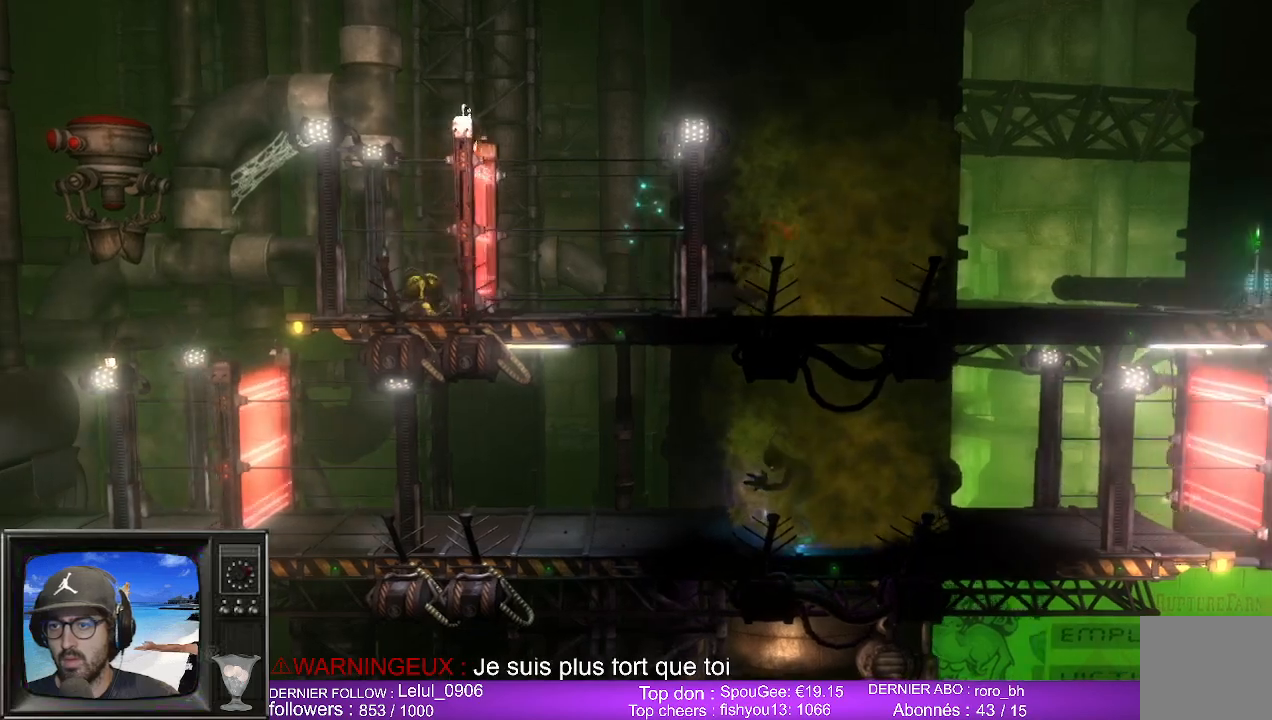
{"buttons": [], "left_stick": "right", "right_stick": "center", "events": []}
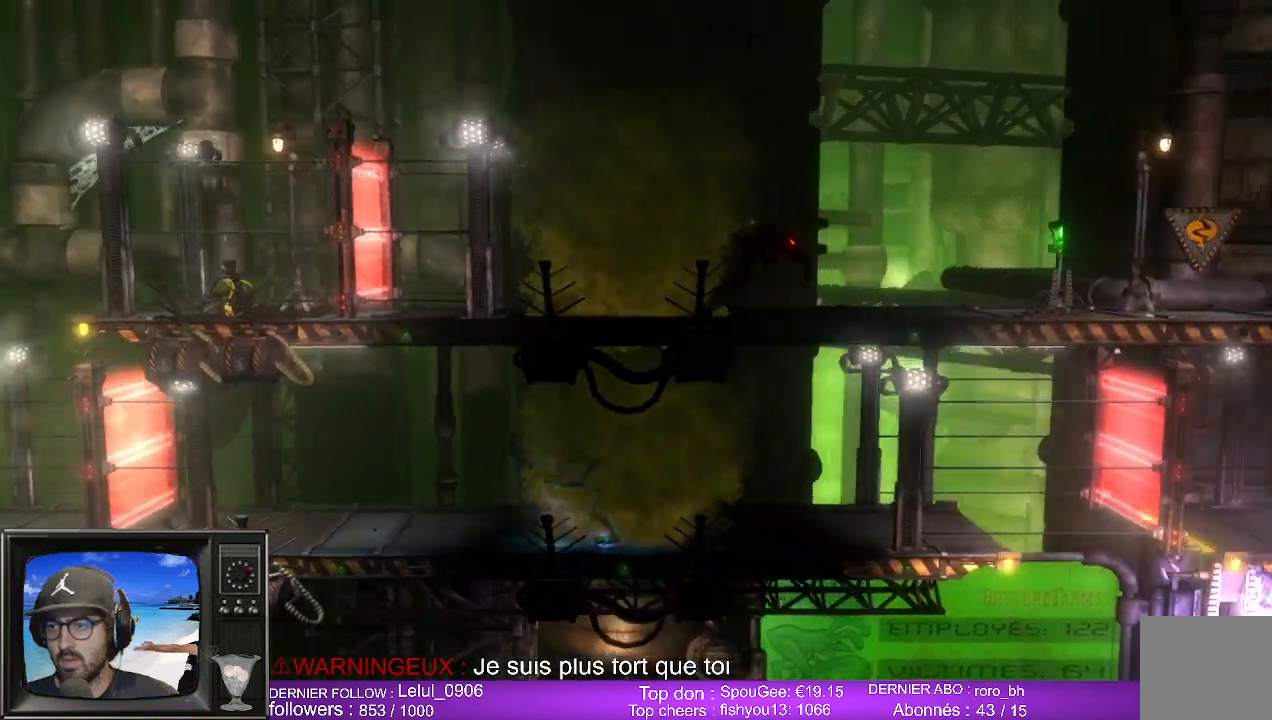
{"buttons": [], "left_stick": "right", "right_stick": "center", "events": []}
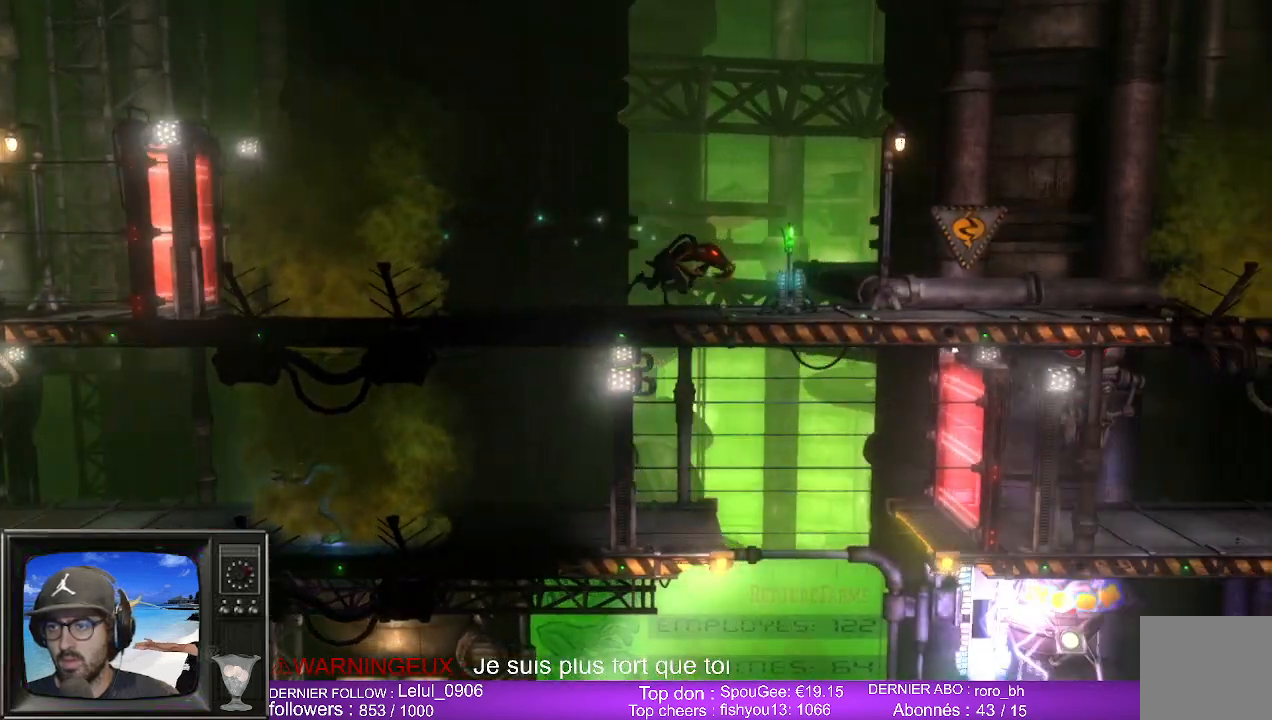
{"buttons": [], "left_stick": "right", "right_stick": "center", "events": []}
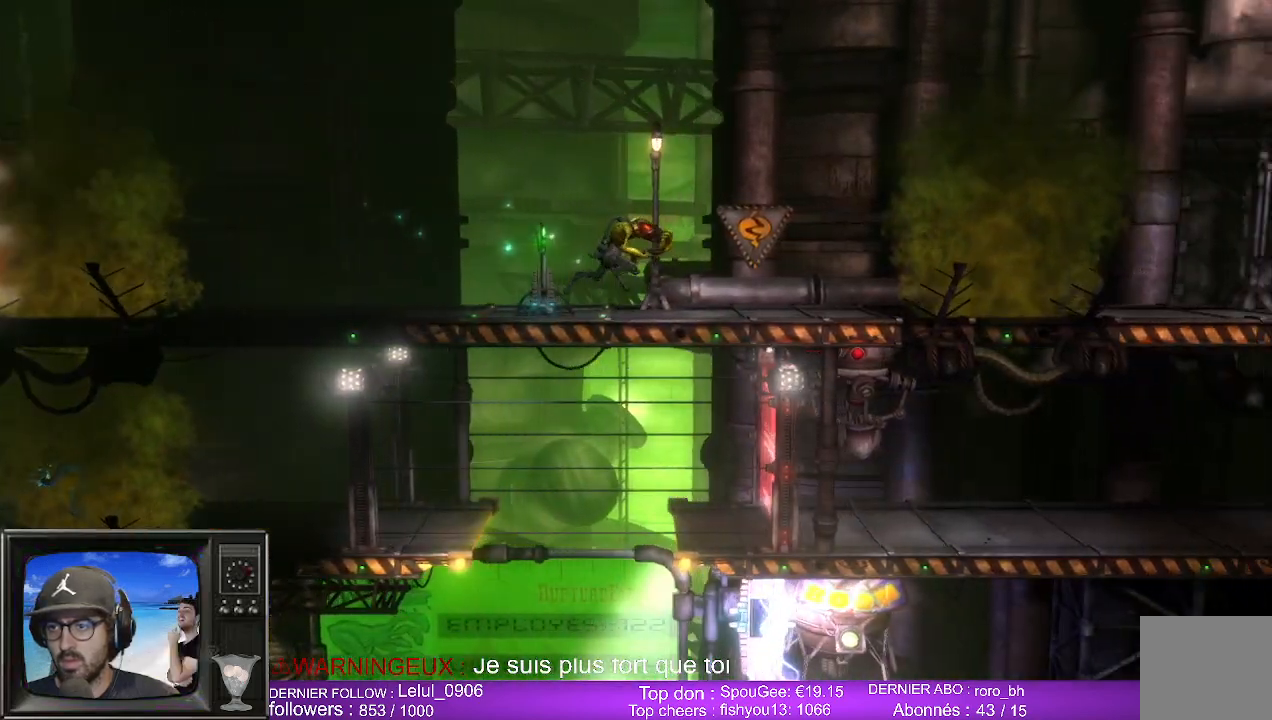
{"buttons": [], "left_stick": "right", "right_stick": "center", "events": []}
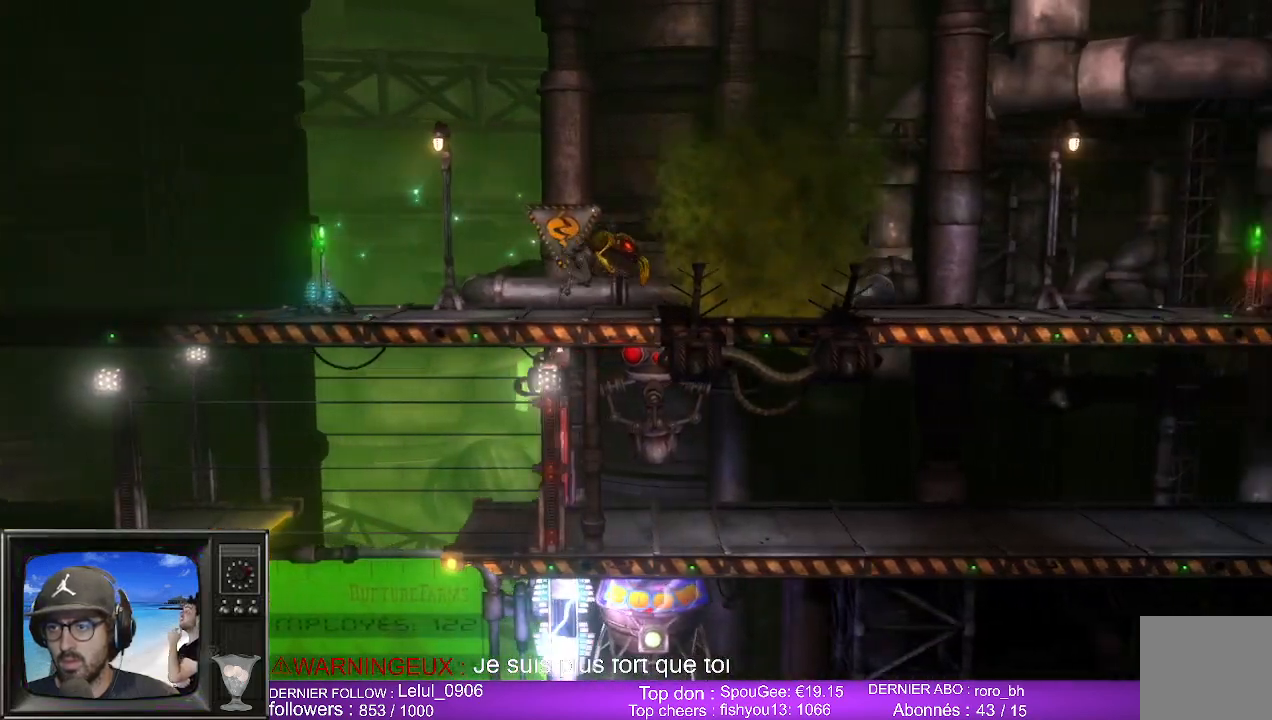
{"buttons": [], "left_stick": "right", "right_stick": "center", "events": []}
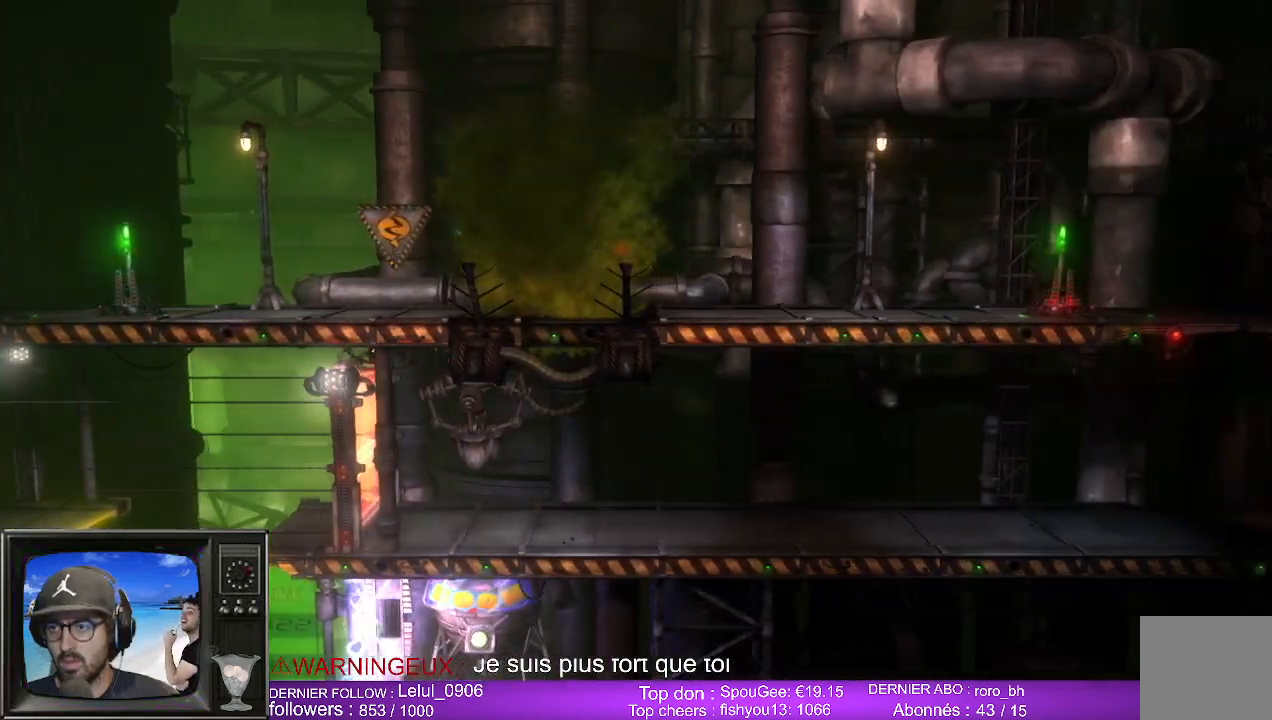
{"buttons": [], "left_stick": "left", "right_stick": "center", "events": [[300, "left_stick", "left"]]}
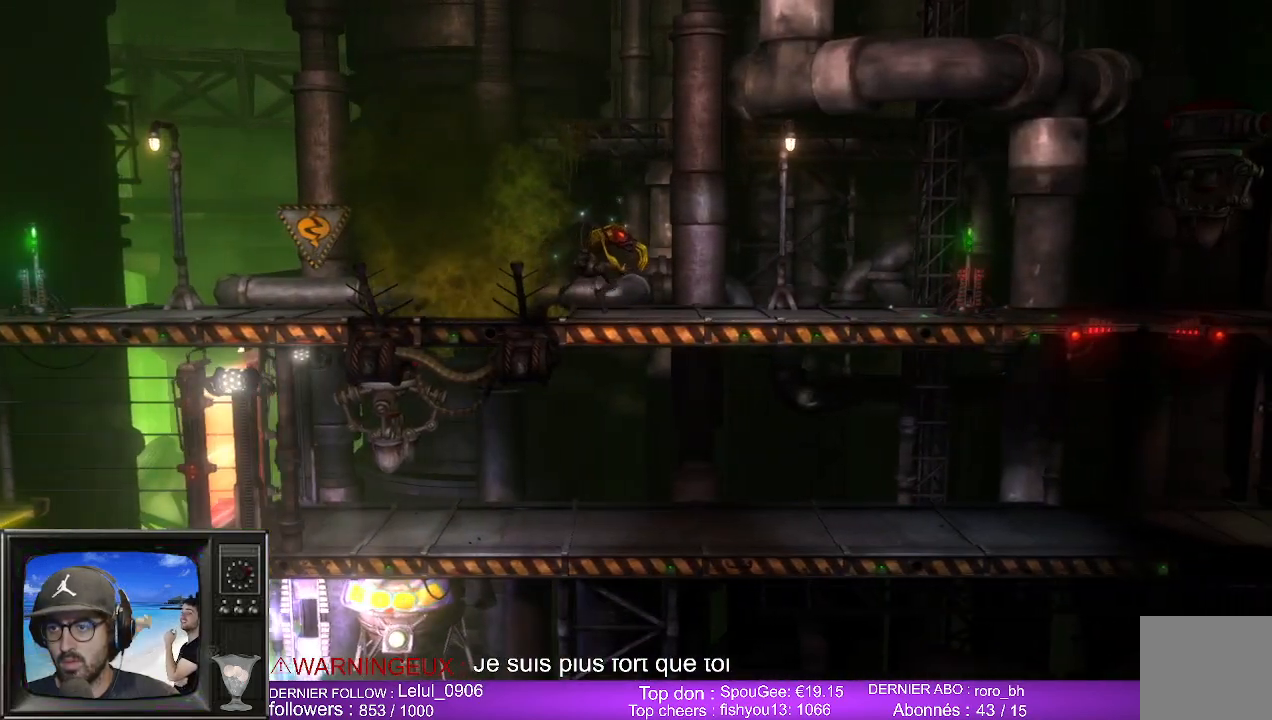
{"buttons": [], "left_stick": "left", "right_stick": "center", "events": []}
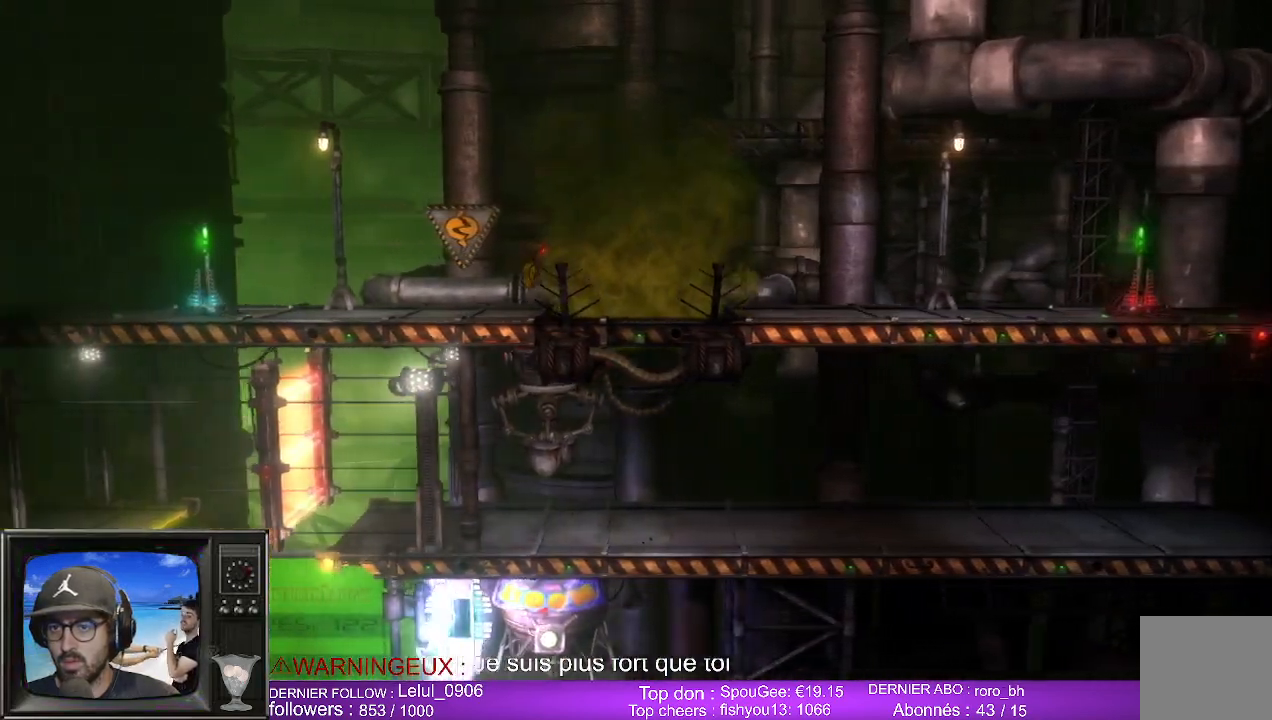
{"buttons": [], "left_stick": "left", "right_stick": "center", "events": []}
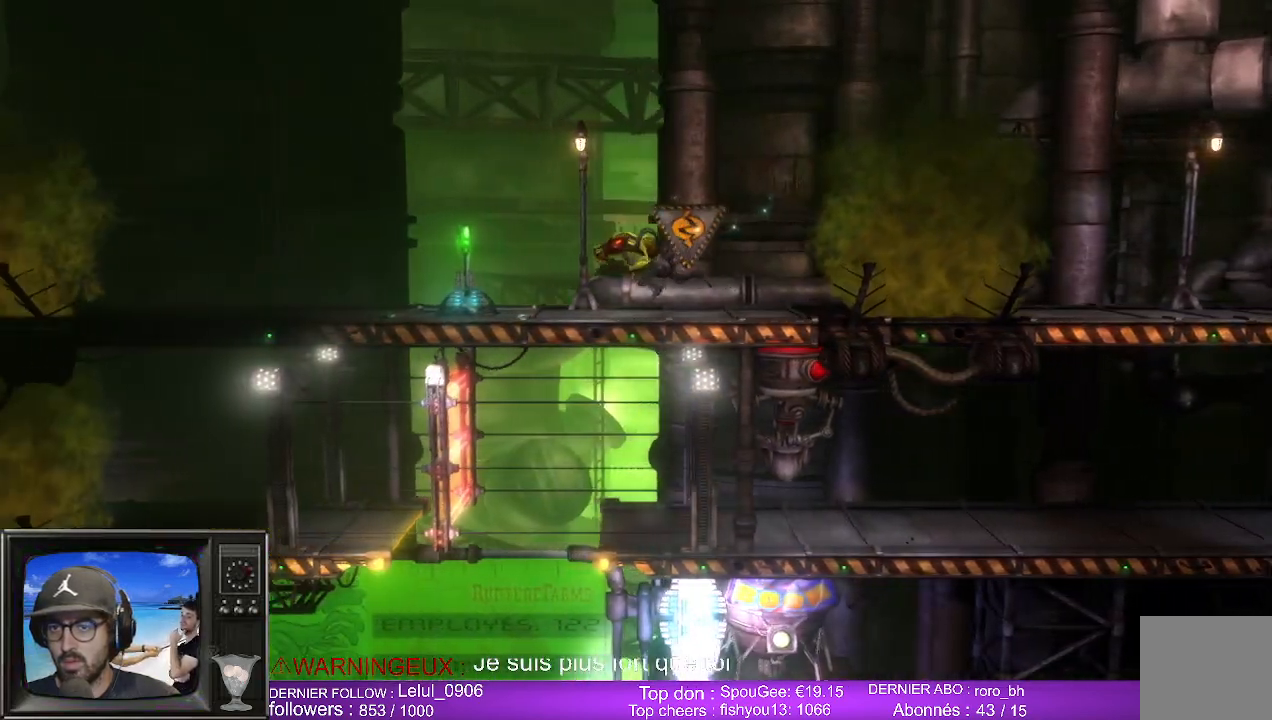
{"buttons": [], "left_stick": "left", "right_stick": "center", "events": [[33, "left_stick", "center"], [267, "left_stick", "left"]]}
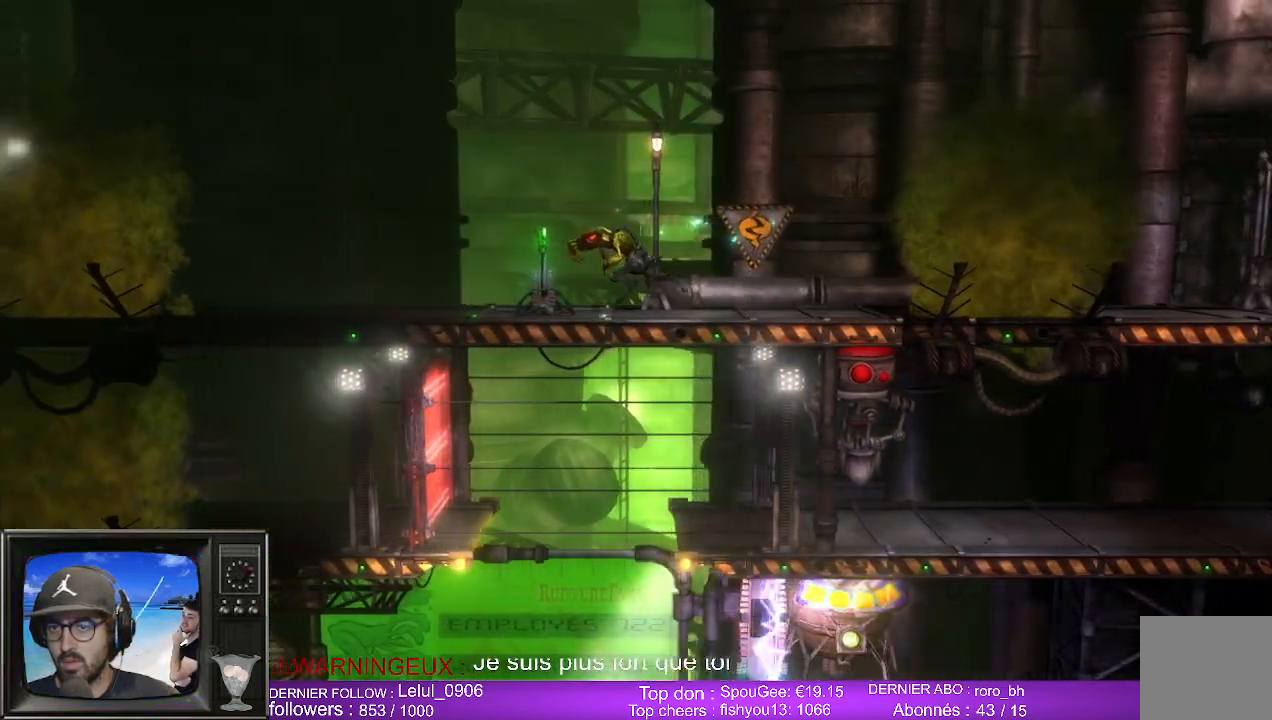
{"buttons": [], "left_stick": "center", "right_stick": "center", "events": [[67, "left_stick", "center"], [100, "X", "down"], [233, "X", "up"], [383, "X", "down"], [500, "X", "up"]]}
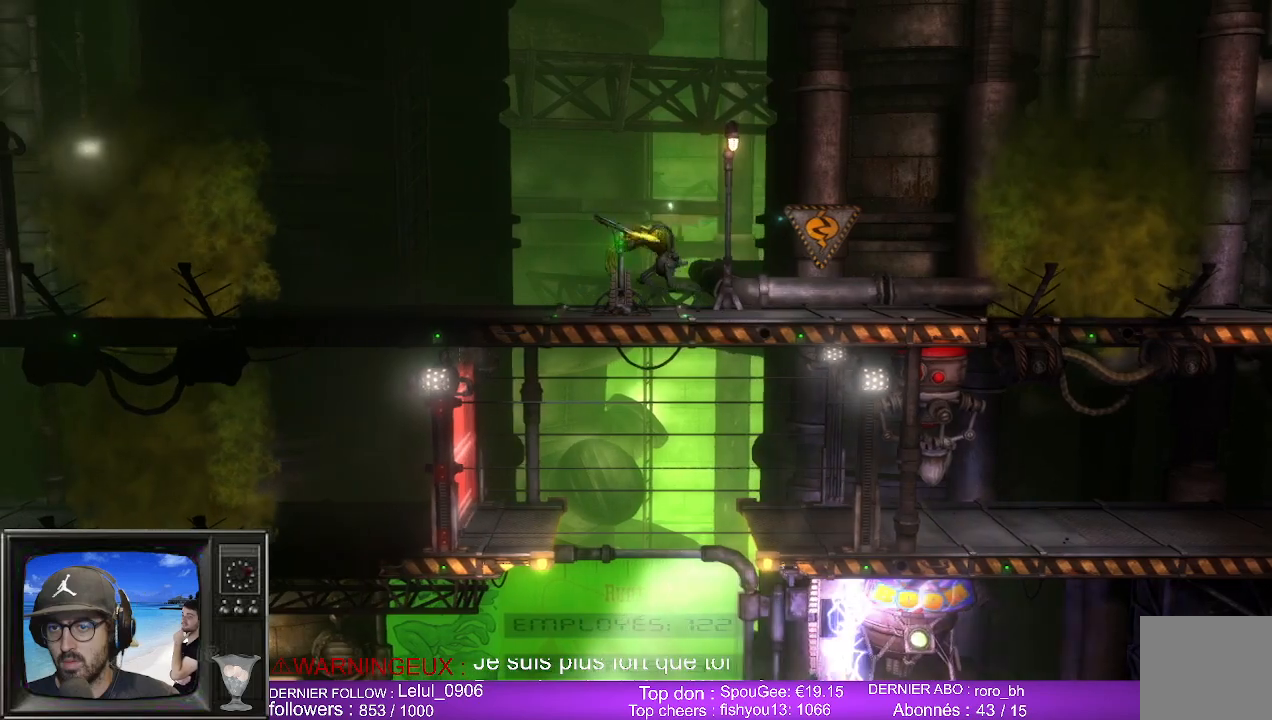
{"buttons": [], "left_stick": "right", "right_stick": "center", "events": [[417, "left_stick", "right"]]}
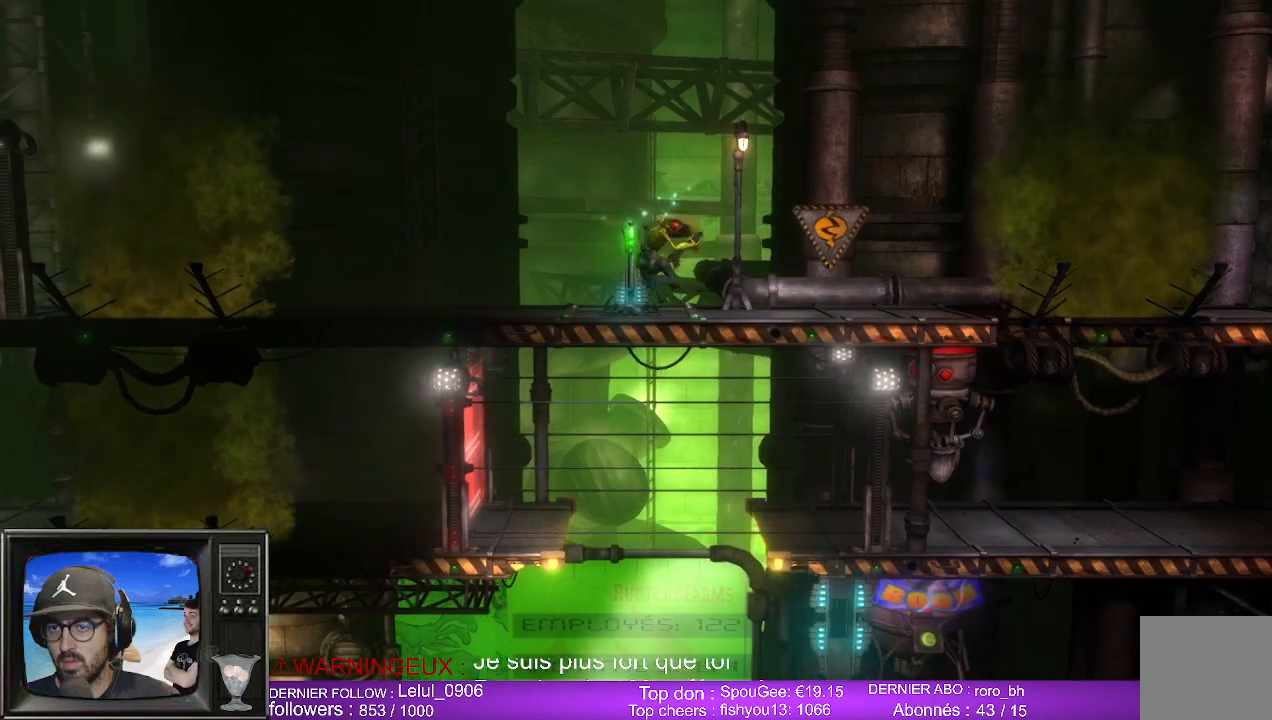
{"buttons": [], "left_stick": "right", "right_stick": "center", "events": []}
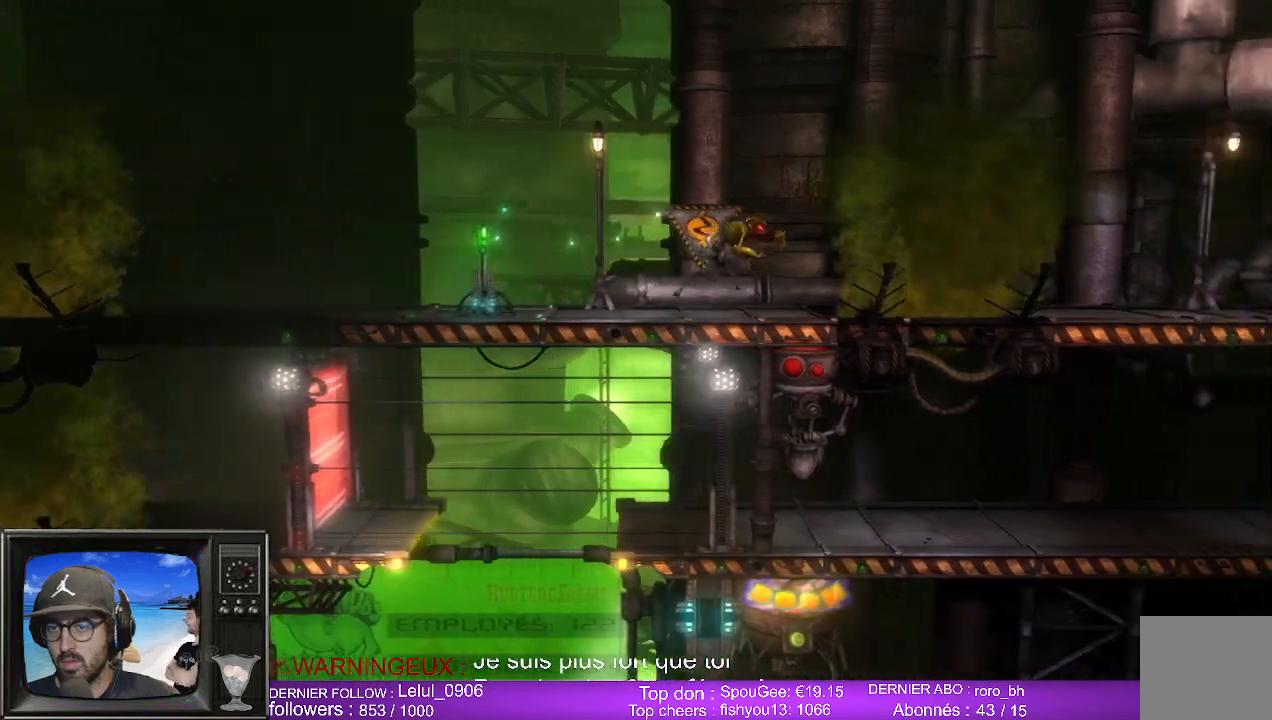
{"buttons": [], "left_stick": "right", "right_stick": "center", "events": []}
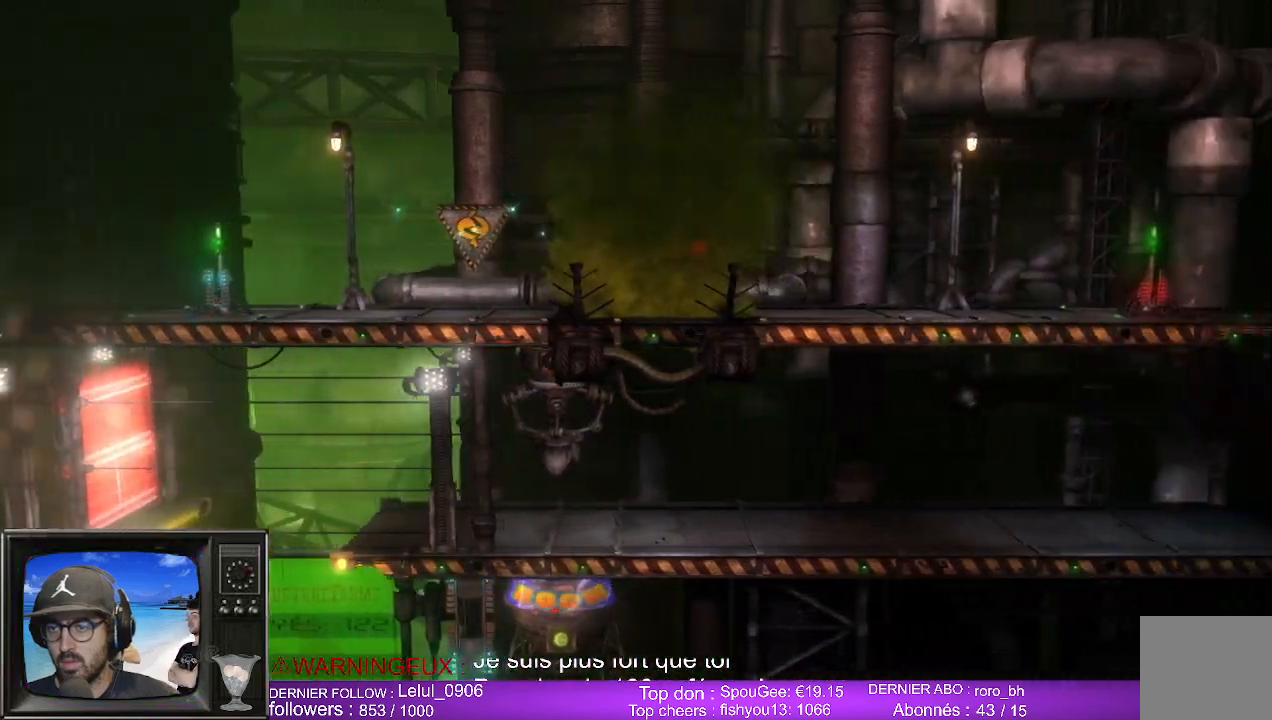
{"buttons": [], "left_stick": "right", "right_stick": "center", "events": []}
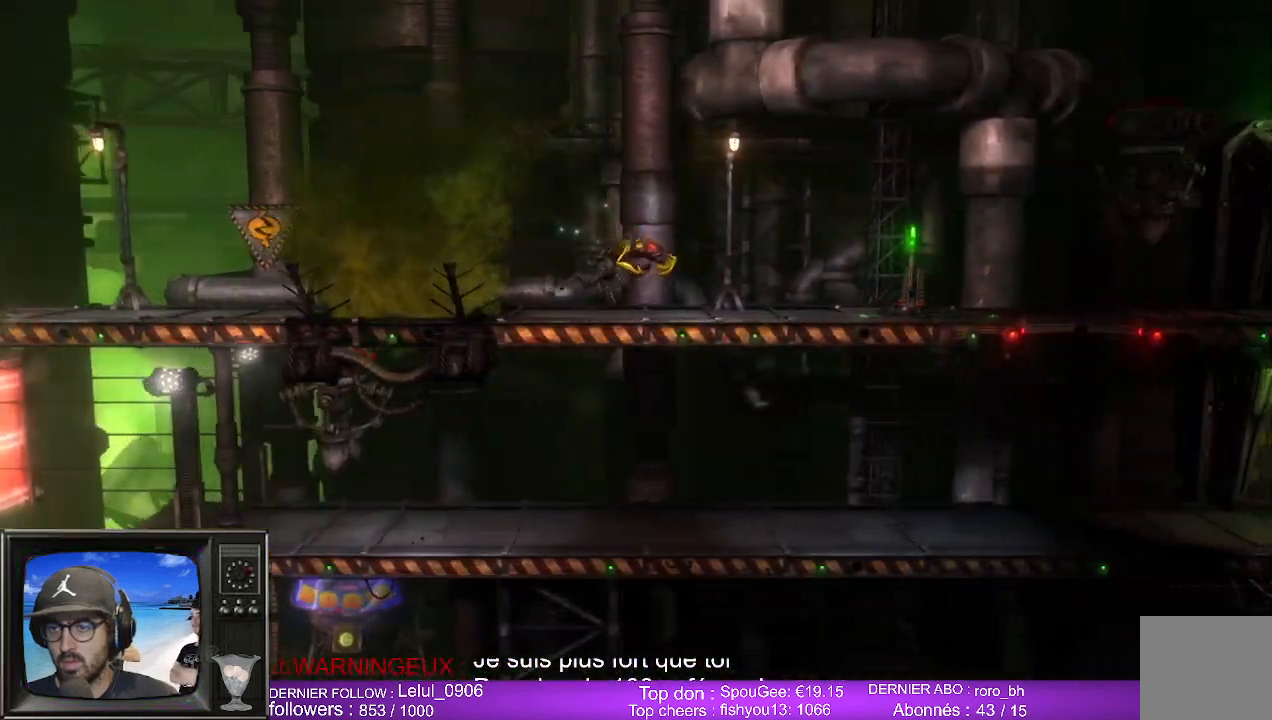
{"buttons": [], "left_stick": "right", "right_stick": "center", "events": []}
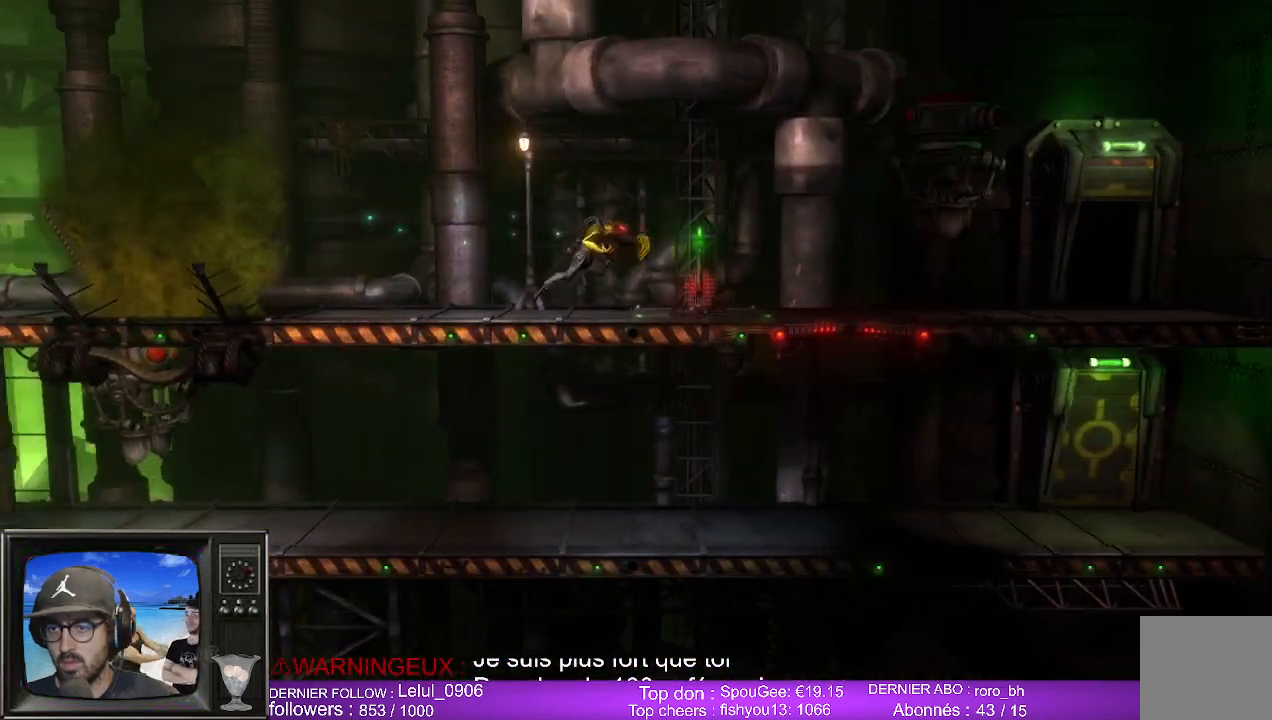
{"buttons": ["X"], "left_stick": "center", "right_stick": "center", "events": [[50, "left_stick", "center"], [67, "X", "down"], [217, "X", "up"], [417, "X", "down"]]}
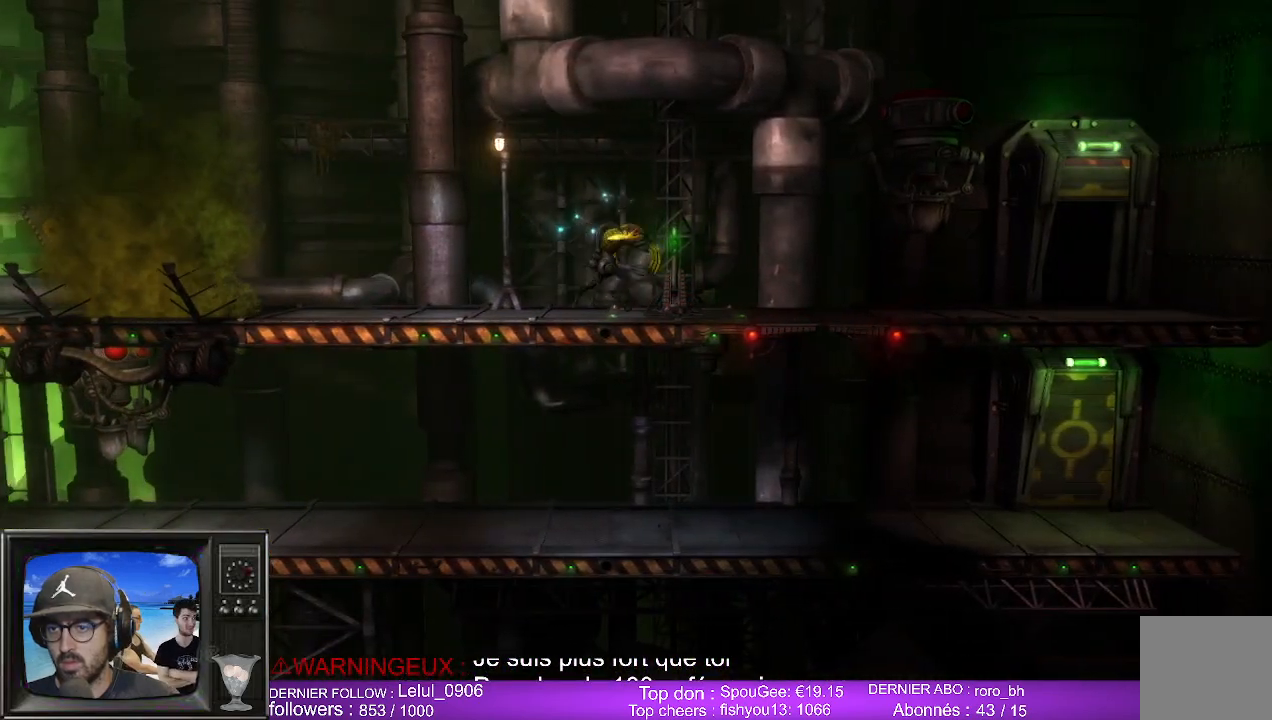
{"buttons": [], "left_stick": "center", "right_stick": "center", "events": [[50, "X", "up"]]}
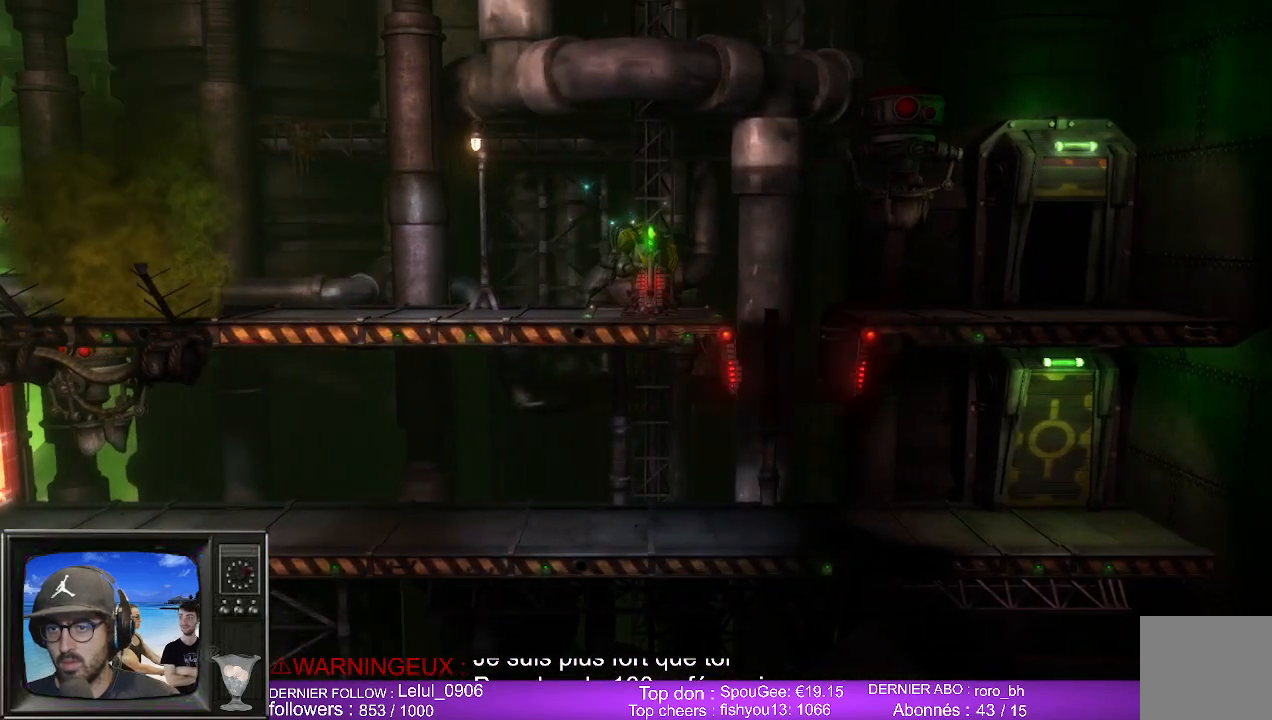
{"buttons": [], "left_stick": "left", "right_stick": "center", "events": [[67, "left_stick", "left"]]}
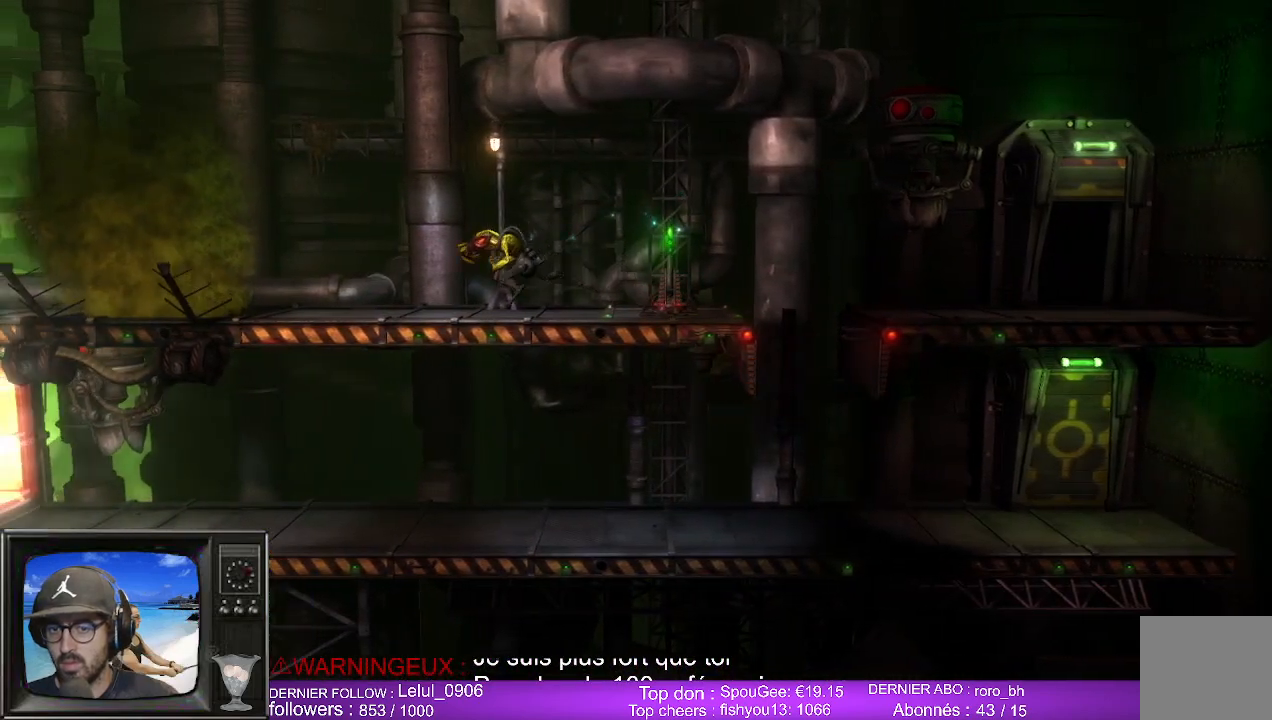
{"buttons": [], "left_stick": "right", "right_stick": "center", "events": [[83, "left_stick", "right"]]}
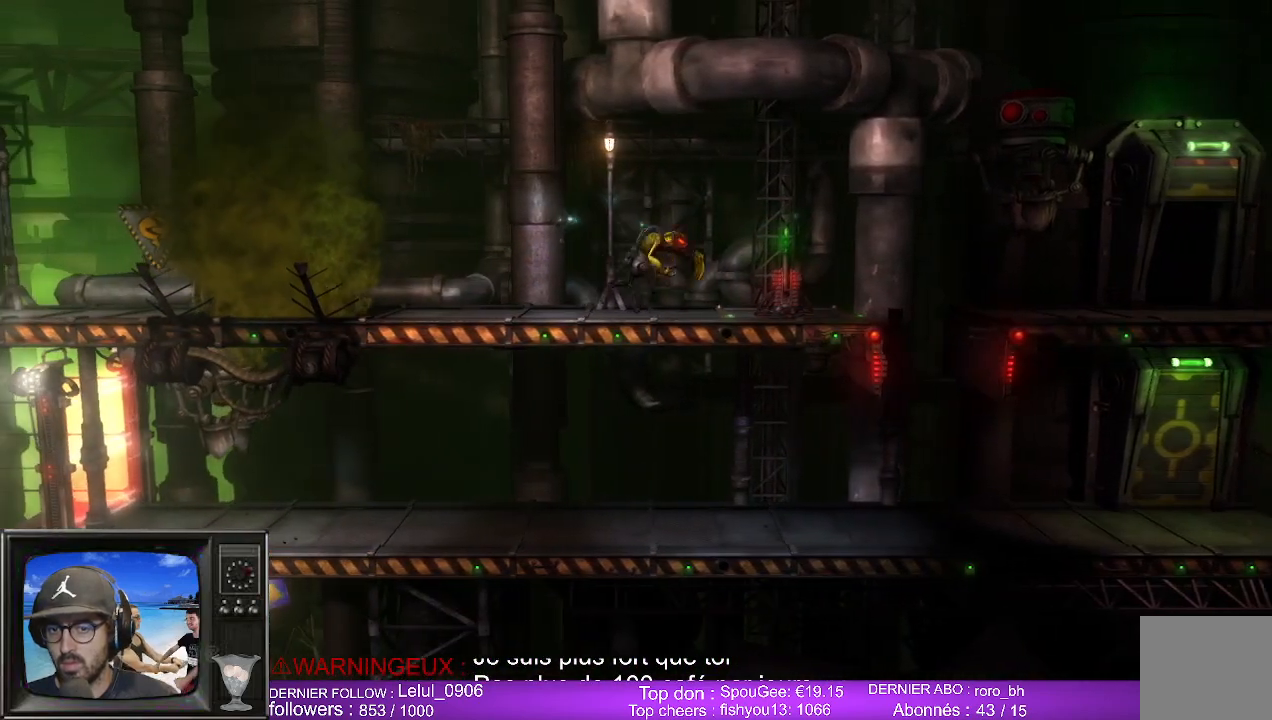
{"buttons": [], "left_stick": "right", "right_stick": "center", "events": []}